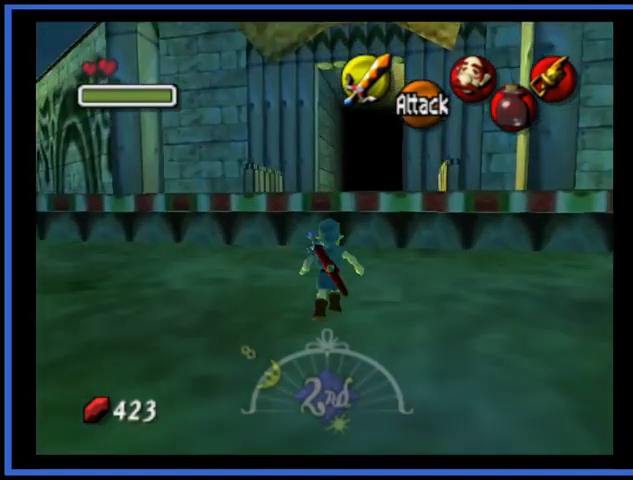
Gameplay with a controller (Xbox layout); each line is a JSON object with the inputs held at the frame after it. "events" lists button and stick changes between this image and that frame as [ms after this image, input, new state], when the widget could be followed in between. Not read: L3 R3.
{"buttons": [], "left_stick": "up", "right_stick": "center", "events": []}
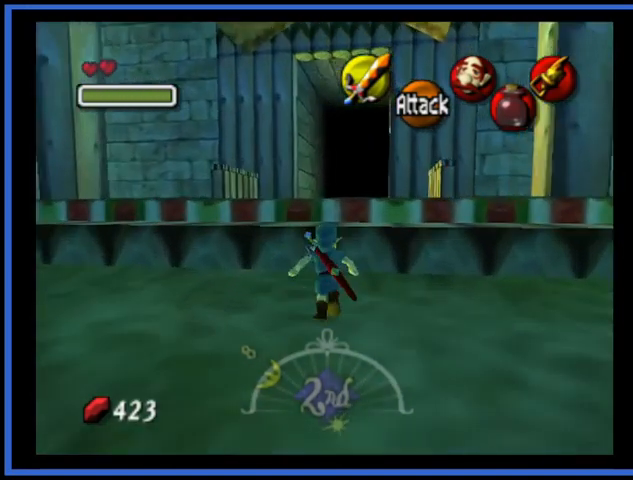
{"buttons": [], "left_stick": "up", "right_stick": "center", "events": []}
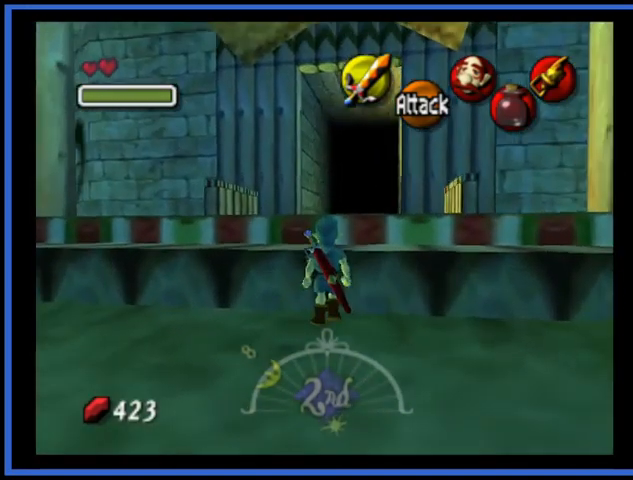
{"buttons": [], "left_stick": "up", "right_stick": "center", "events": []}
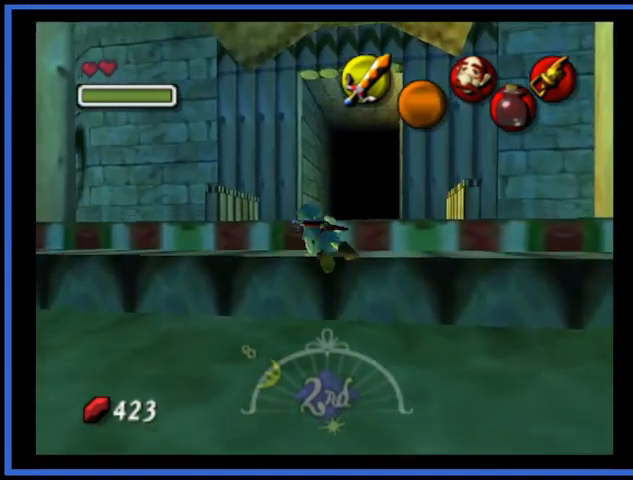
{"buttons": [], "left_stick": "up", "right_stick": "center", "events": []}
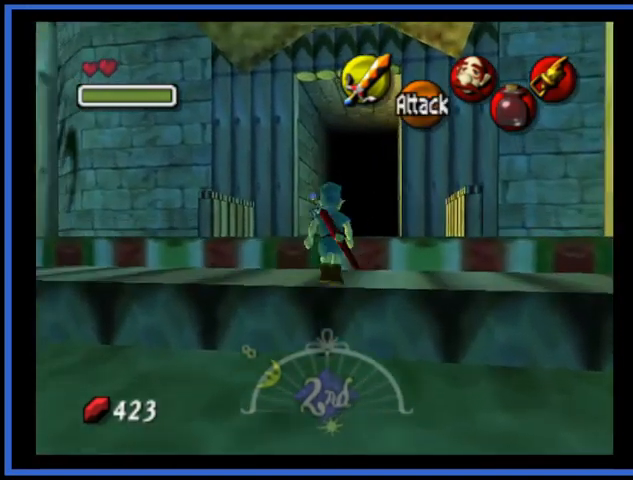
{"buttons": [], "left_stick": "up", "right_stick": "center", "events": []}
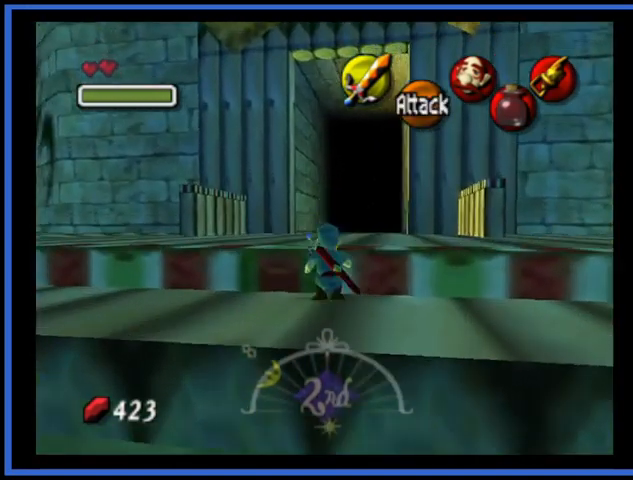
{"buttons": [], "left_stick": "up", "right_stick": "center", "events": []}
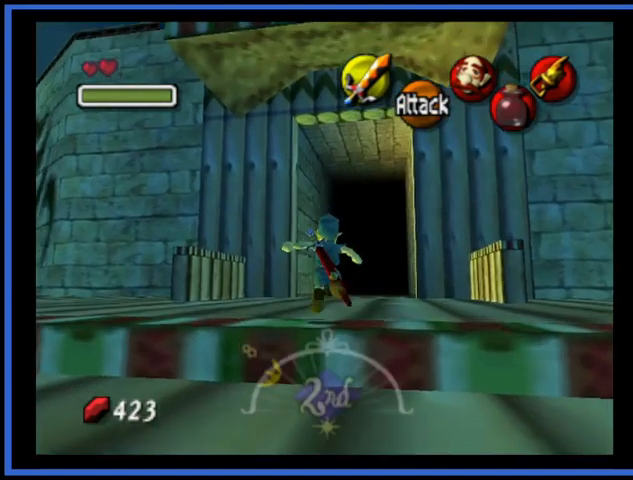
{"buttons": ["A"], "left_stick": "up", "right_stick": "center", "events": [[209, "A", "down"]]}
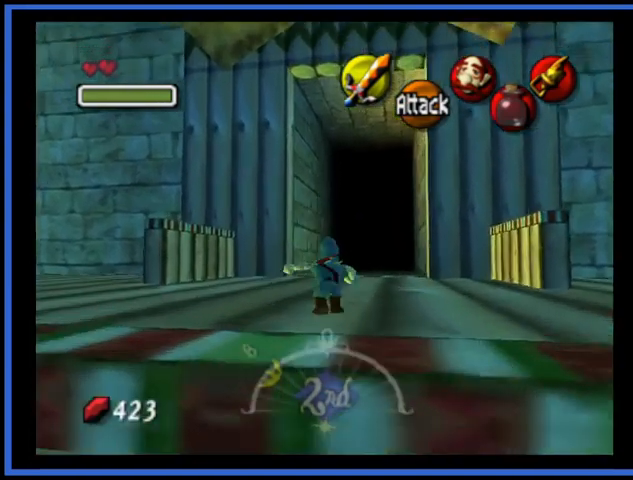
{"buttons": [], "left_stick": "up", "right_stick": "center", "events": [[208, "A", "up"]]}
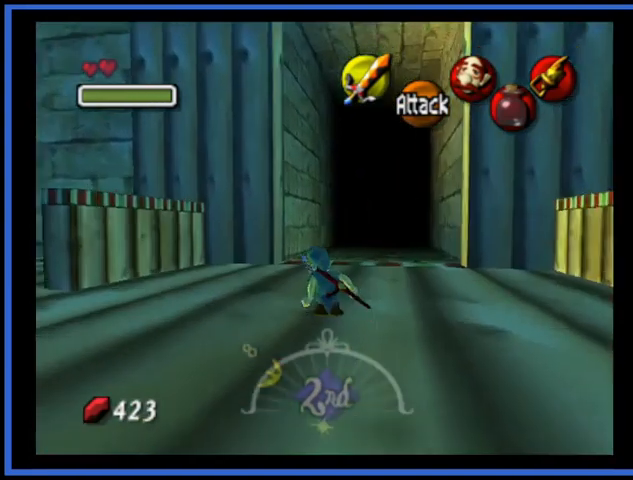
{"buttons": [], "left_stick": "up", "right_stick": "center", "events": [[42, "A", "down"], [376, "A", "up"]]}
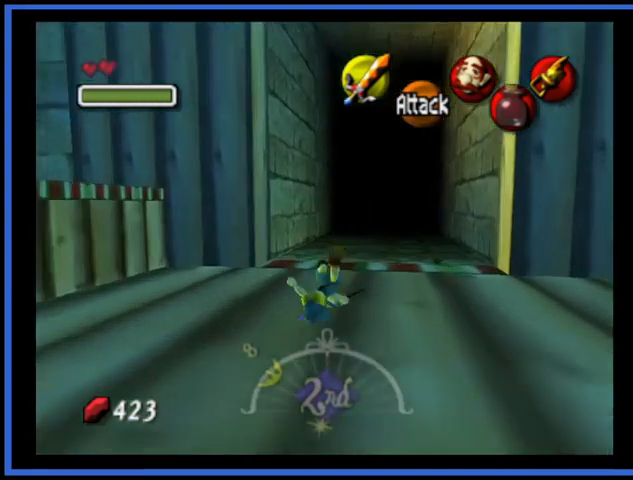
{"buttons": ["A"], "left_stick": "up", "right_stick": "center", "events": [[334, "A", "down"]]}
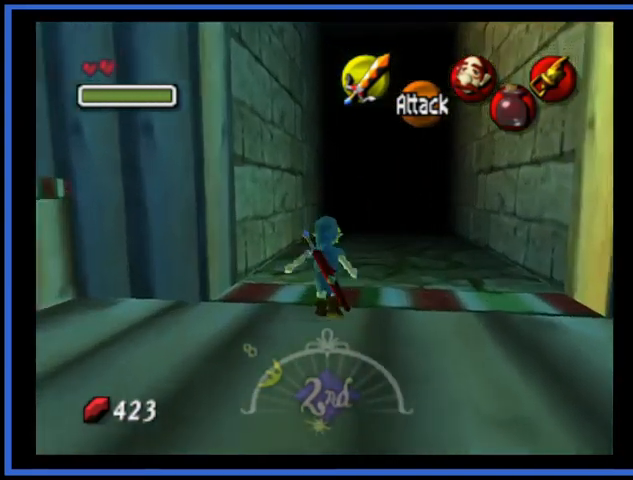
{"buttons": [], "left_stick": "up", "right_stick": "center", "events": [[251, "A", "up"]]}
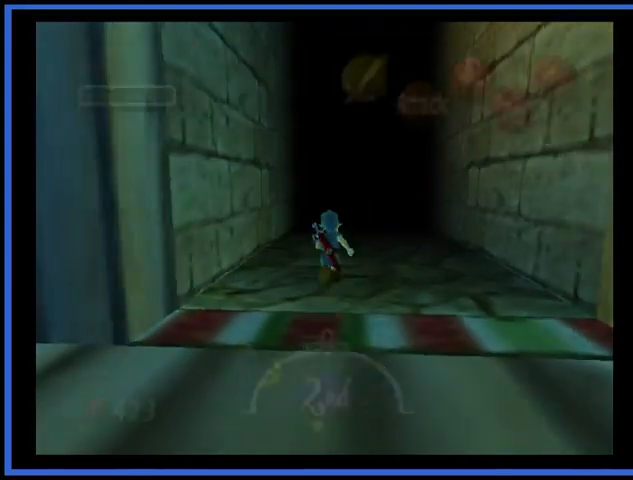
{"buttons": [], "left_stick": "center", "right_stick": "center", "events": [[375, "left_stick", "center"]]}
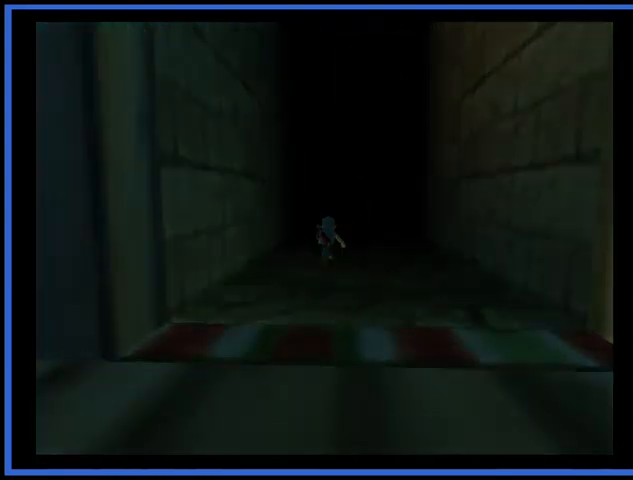
{"buttons": [], "left_stick": "center", "right_stick": "center", "events": []}
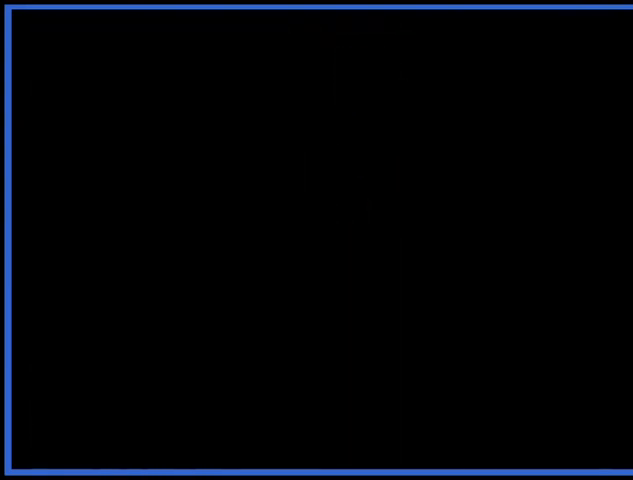
{"buttons": [], "left_stick": "center", "right_stick": "center", "events": []}
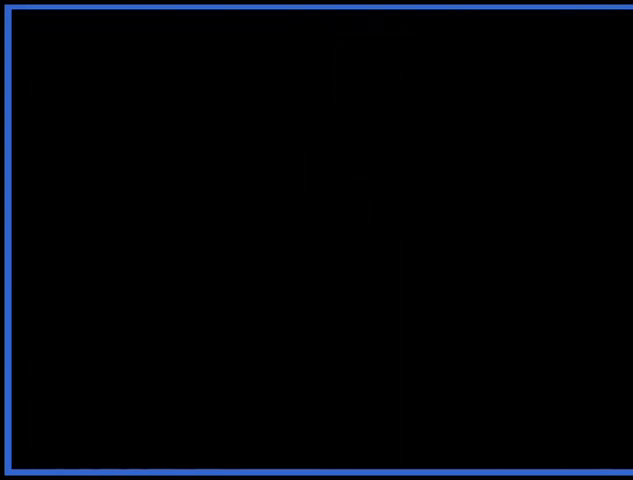
{"buttons": [], "left_stick": "center", "right_stick": "center", "events": []}
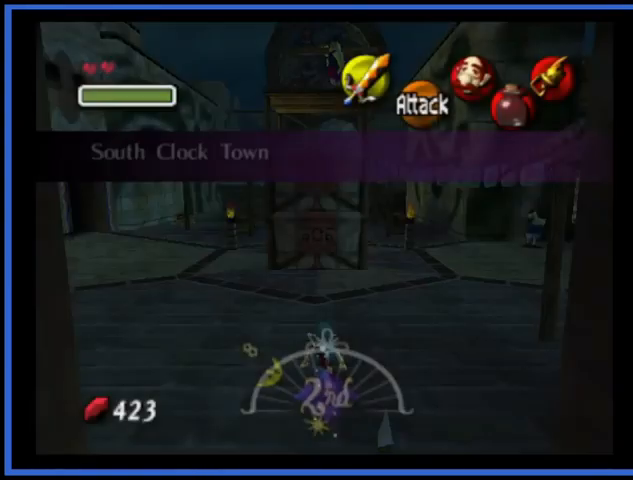
{"buttons": [], "left_stick": "up-left", "right_stick": "center", "events": [[125, "left_stick", "up-left"]]}
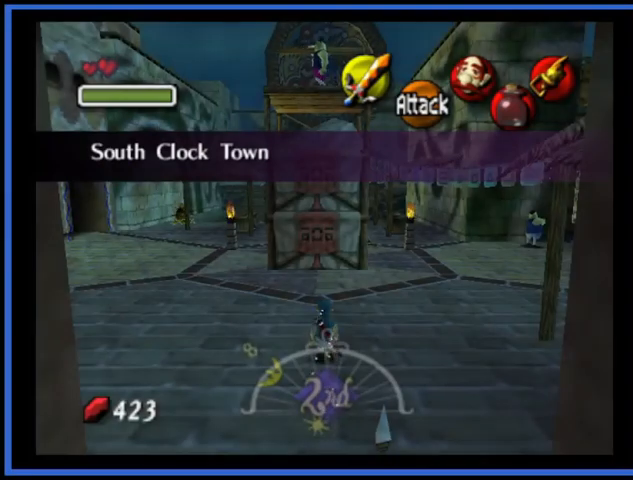
{"buttons": [], "left_stick": "up-left", "right_stick": "center", "events": []}
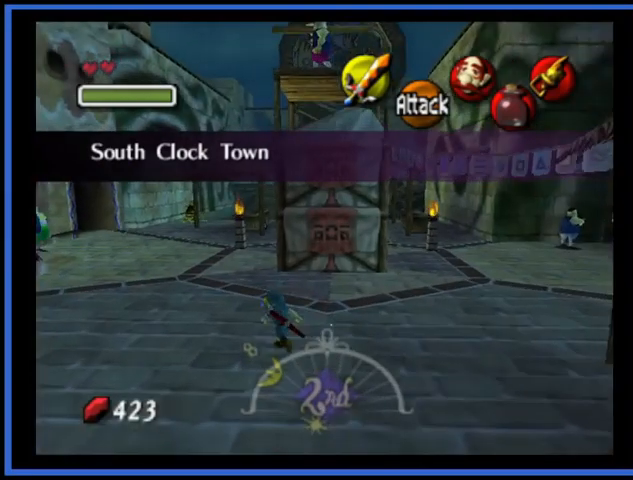
{"buttons": ["A"], "left_stick": "up-left", "right_stick": "center", "events": [[375, "A", "down"]]}
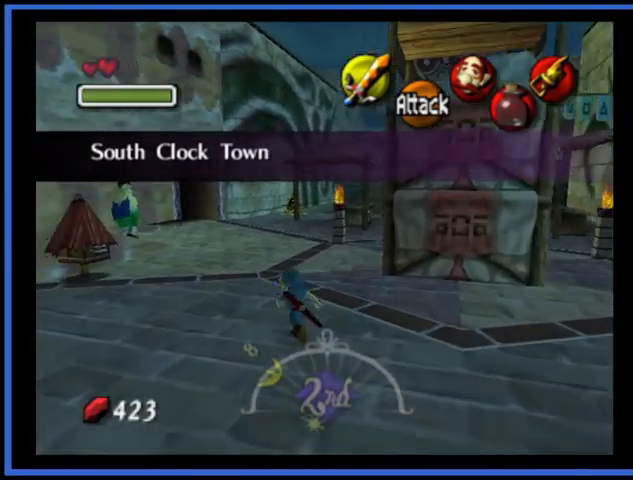
{"buttons": [], "left_stick": "up", "right_stick": "center", "events": [[459, "A", "up"], [459, "left_stick", "up"]]}
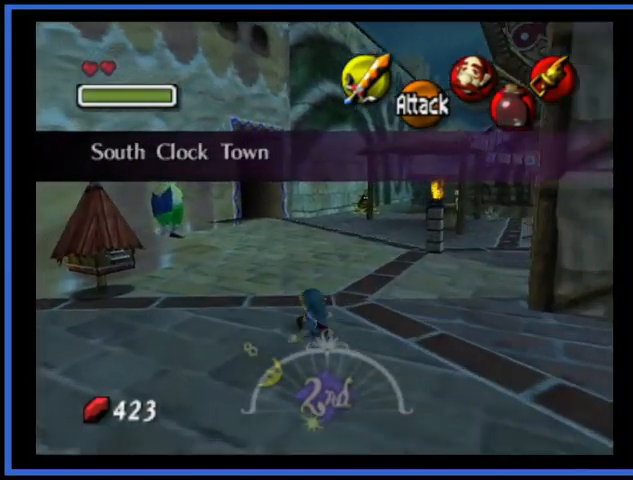
{"buttons": [], "left_stick": "up", "right_stick": "center", "events": []}
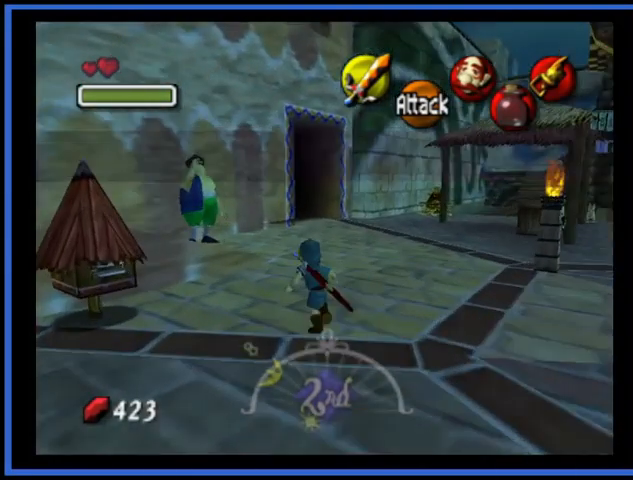
{"buttons": [], "left_stick": "up", "right_stick": "center", "events": []}
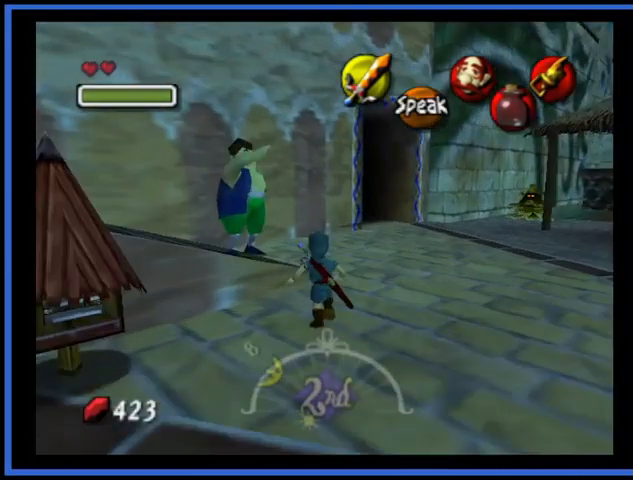
{"buttons": [], "left_stick": "left", "right_stick": "center", "events": [[334, "left_stick", "up-left"], [459, "left_stick", "left"]]}
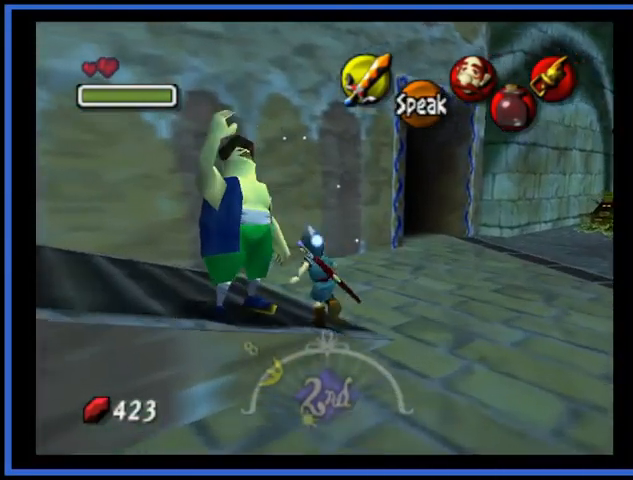
{"buttons": [], "left_stick": "left", "right_stick": "center", "events": []}
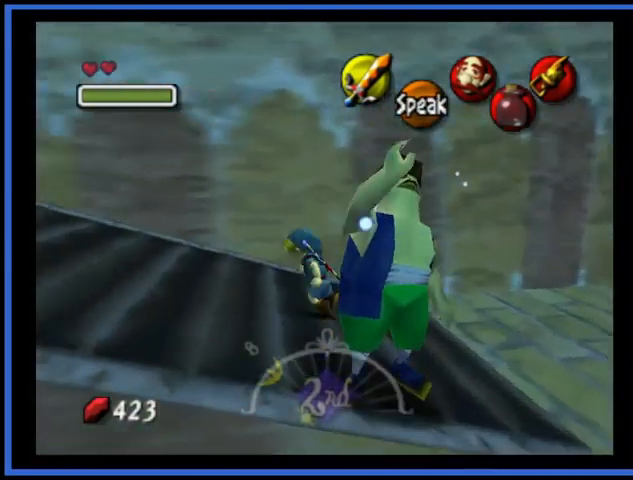
{"buttons": ["A"], "left_stick": "up-left", "right_stick": "center", "events": [[84, "left_stick", "up-left"], [459, "A", "down"]]}
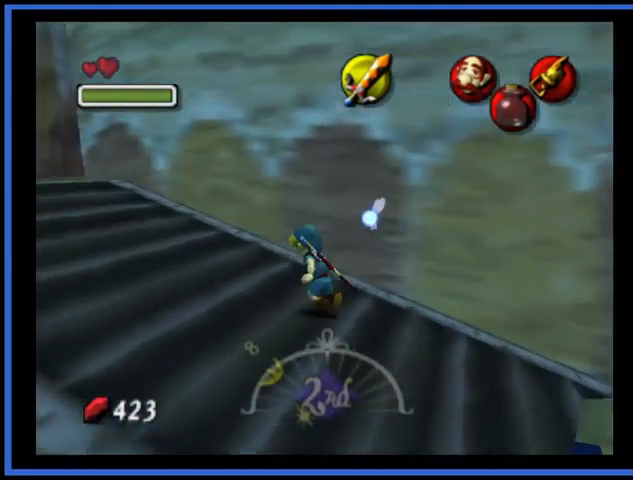
{"buttons": [], "left_stick": "up-left", "right_stick": "center", "events": [[333, "A", "up"]]}
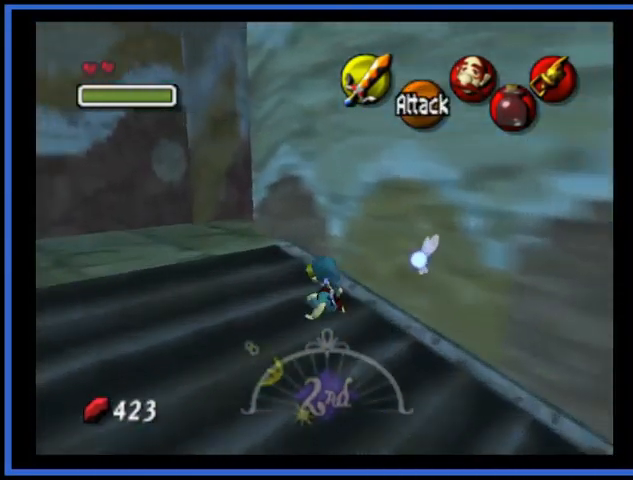
{"buttons": [], "left_stick": "up", "right_stick": "center", "events": [[334, "left_stick", "up"]]}
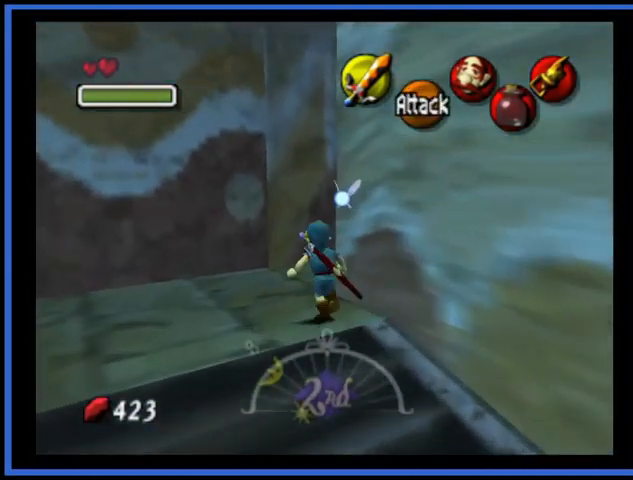
{"buttons": [], "left_stick": "up-right", "right_stick": "center", "events": [[167, "left_stick", "up-right"], [250, "A", "down"], [500, "A", "up"]]}
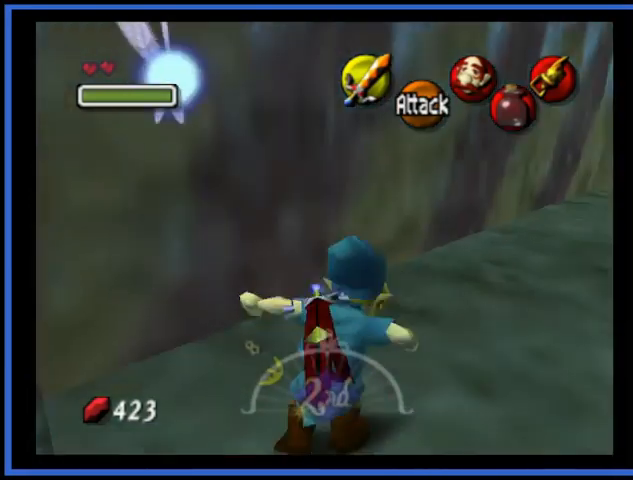
{"buttons": [], "left_stick": "up-right", "right_stick": "center", "events": []}
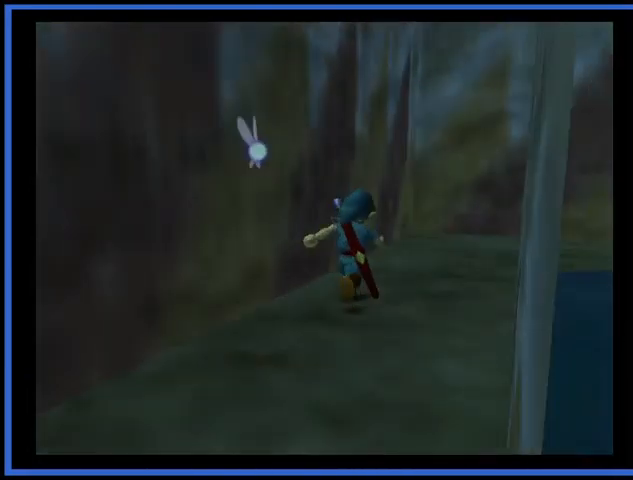
{"buttons": [], "left_stick": "center", "right_stick": "center", "events": [[333, "left_stick", "center"]]}
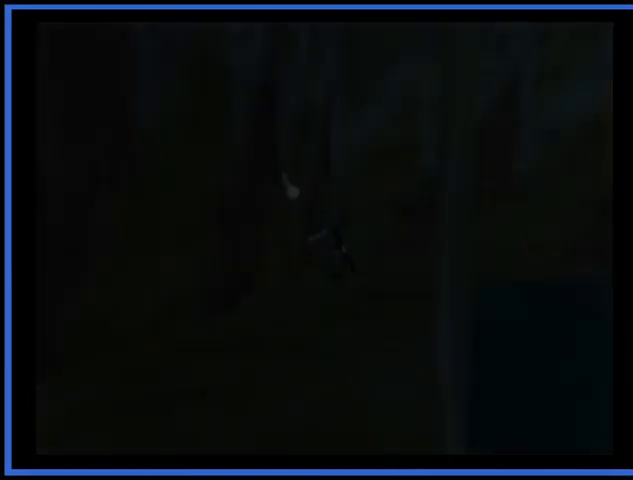
{"buttons": [], "left_stick": "up", "right_stick": "center", "events": [[251, "left_stick", "up"]]}
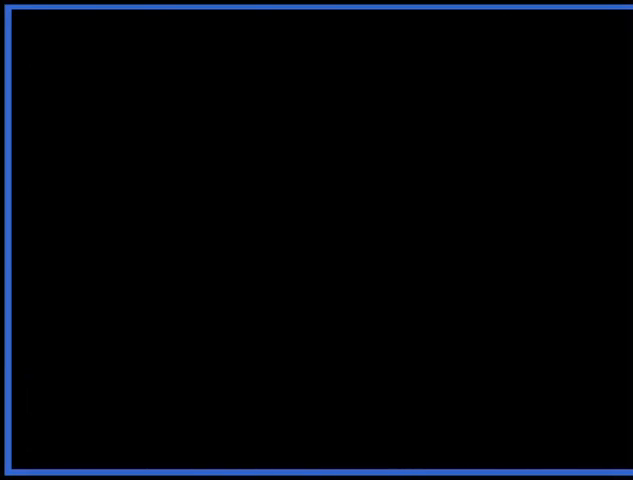
{"buttons": [], "left_stick": "up", "right_stick": "center", "events": []}